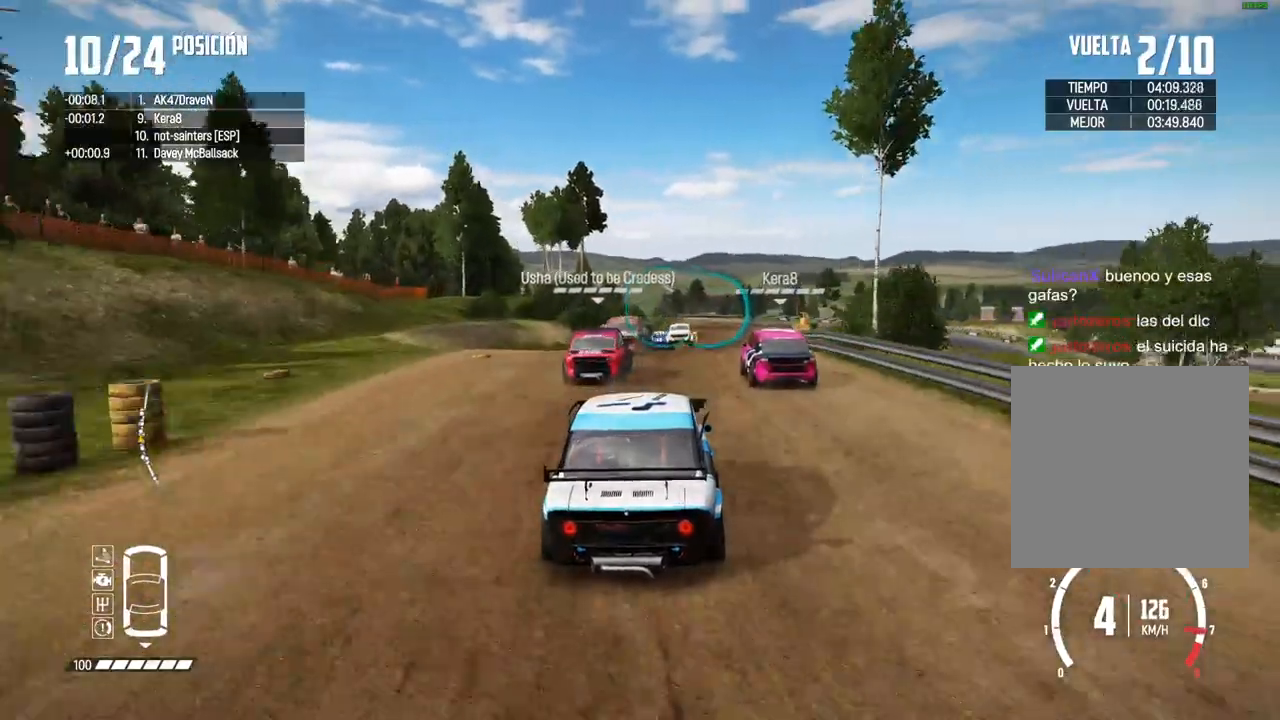
Gameplay with a controller (Xbox layout); each line is a JSON object with the inputs held at the frame after it. "events" lists button and stick changes between this image and that frame as [ms after this image, input, new state], when the widget could be followed in between. Not read: L3 R3.
{"buttons": ["R2"], "left_stick": "center", "right_stick": "center", "events": [[100, "left_stick", "right"], [200, "left_stick", "center"], [317, "R1", "down"], [317, "right_stick", "up"], [383, "R1", "up"], [417, "right_stick", "center"]]}
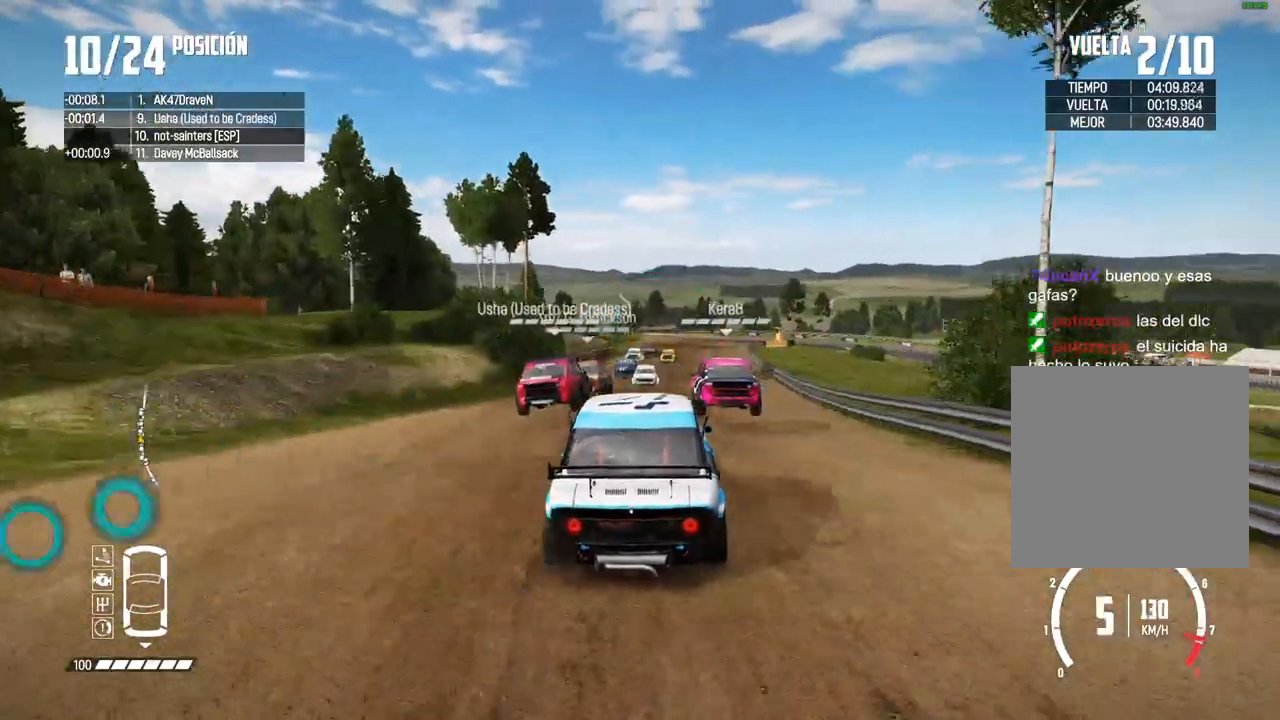
{"buttons": ["R2"], "left_stick": "center", "right_stick": "center", "events": []}
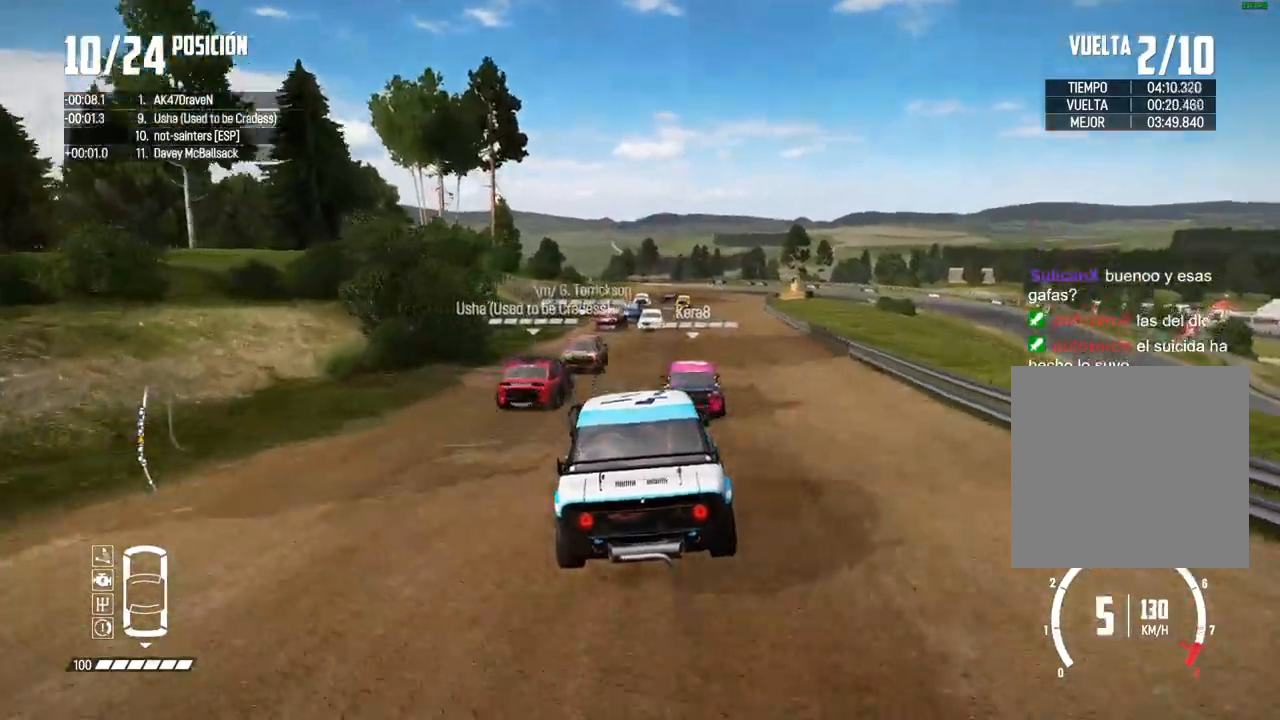
{"buttons": ["R2"], "left_stick": "center", "right_stick": "center", "events": [[17, "left_stick", "right"], [150, "left_stick", "center"]]}
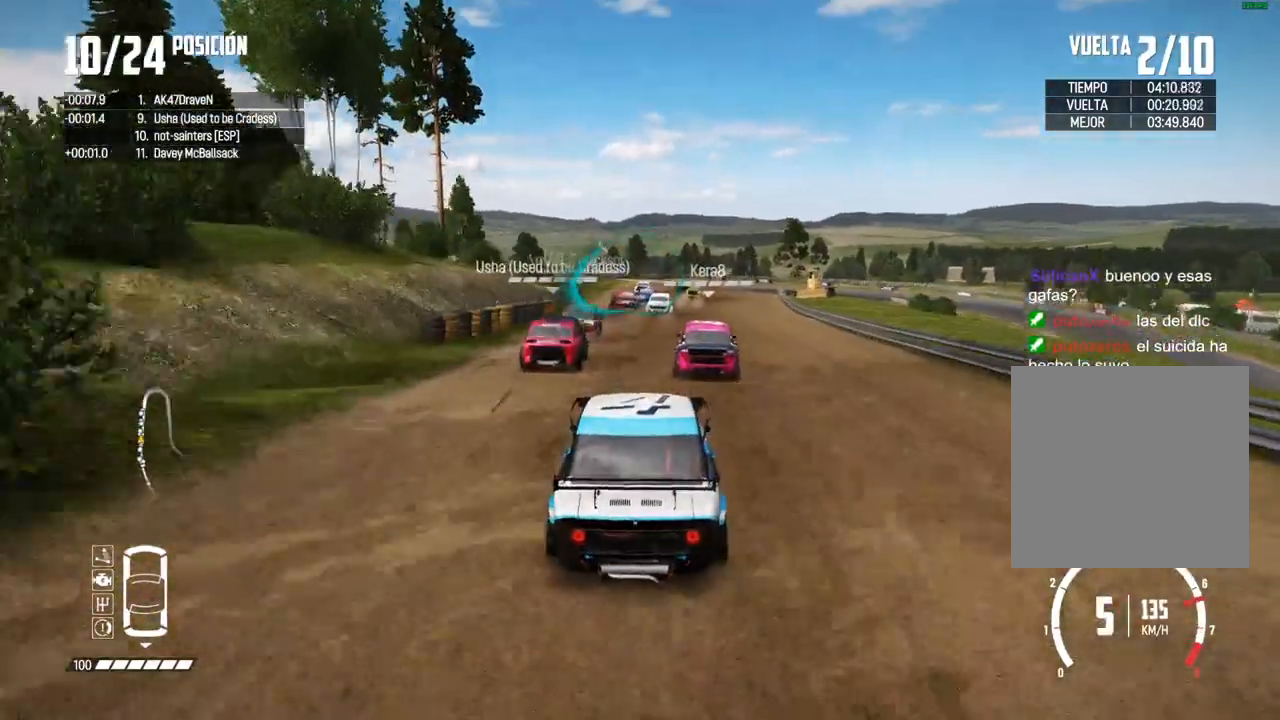
{"buttons": ["R2"], "left_stick": "center", "right_stick": "center", "events": []}
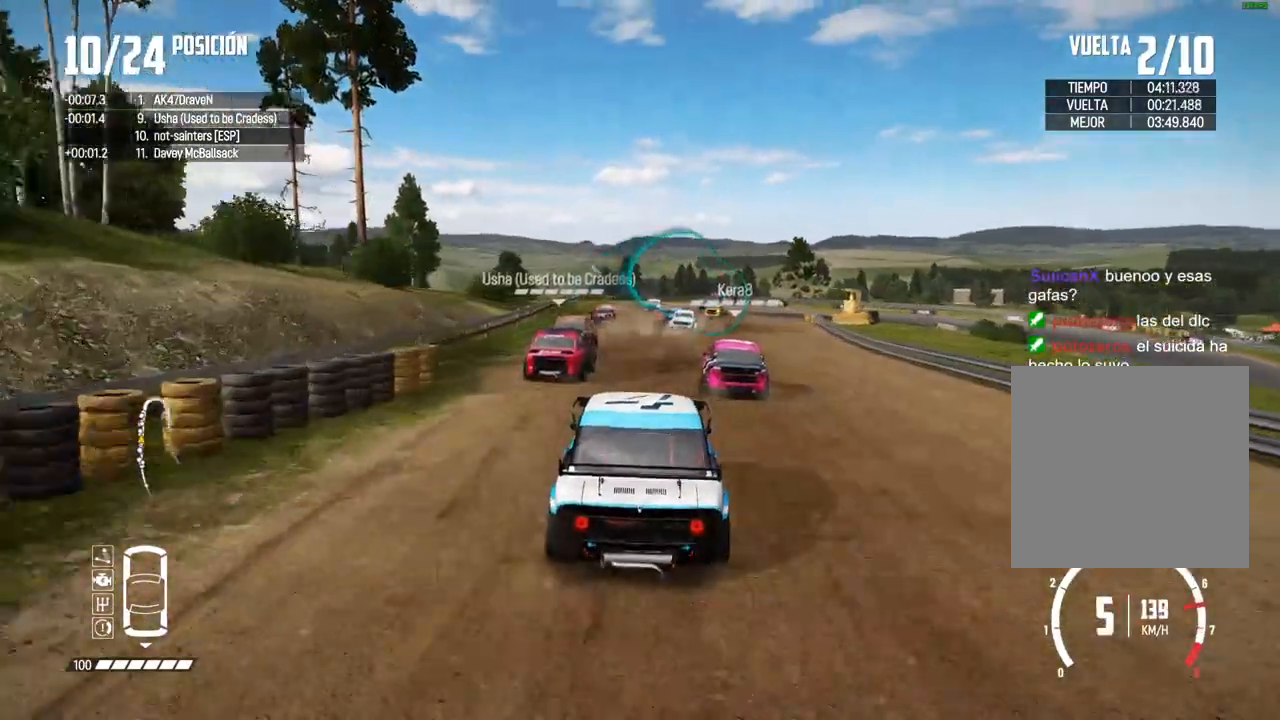
{"buttons": ["X", "L2"], "left_stick": "right", "right_stick": "up", "events": [[250, "left_stick", "right"], [350, "L2", "down"], [350, "R2", "up"], [383, "right_stick", "up"], [417, "X", "down"]]}
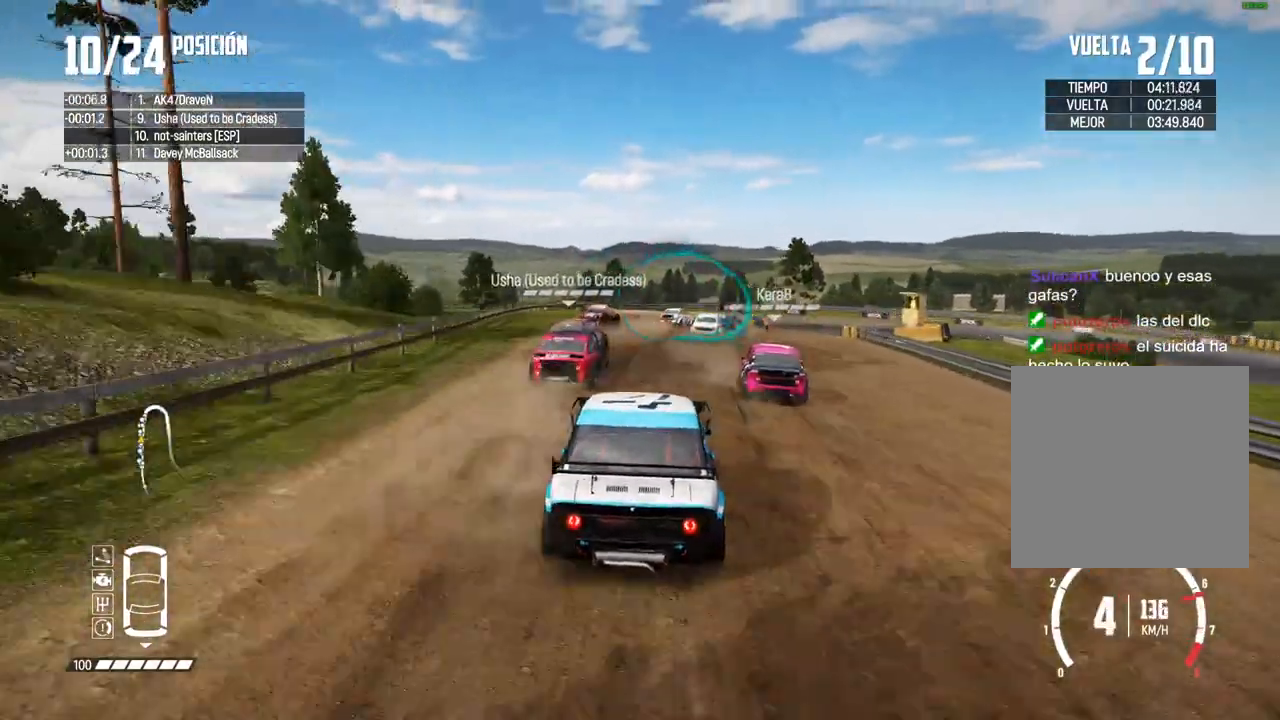
{"buttons": ["L2"], "left_stick": "center", "right_stick": "up", "events": [[17, "X", "up"], [83, "right_stick", "center"], [200, "right_stick", "up"], [233, "X", "down"], [233, "left_stick", "center"], [350, "X", "up"], [400, "right_stick", "center"], [483, "right_stick", "up"]]}
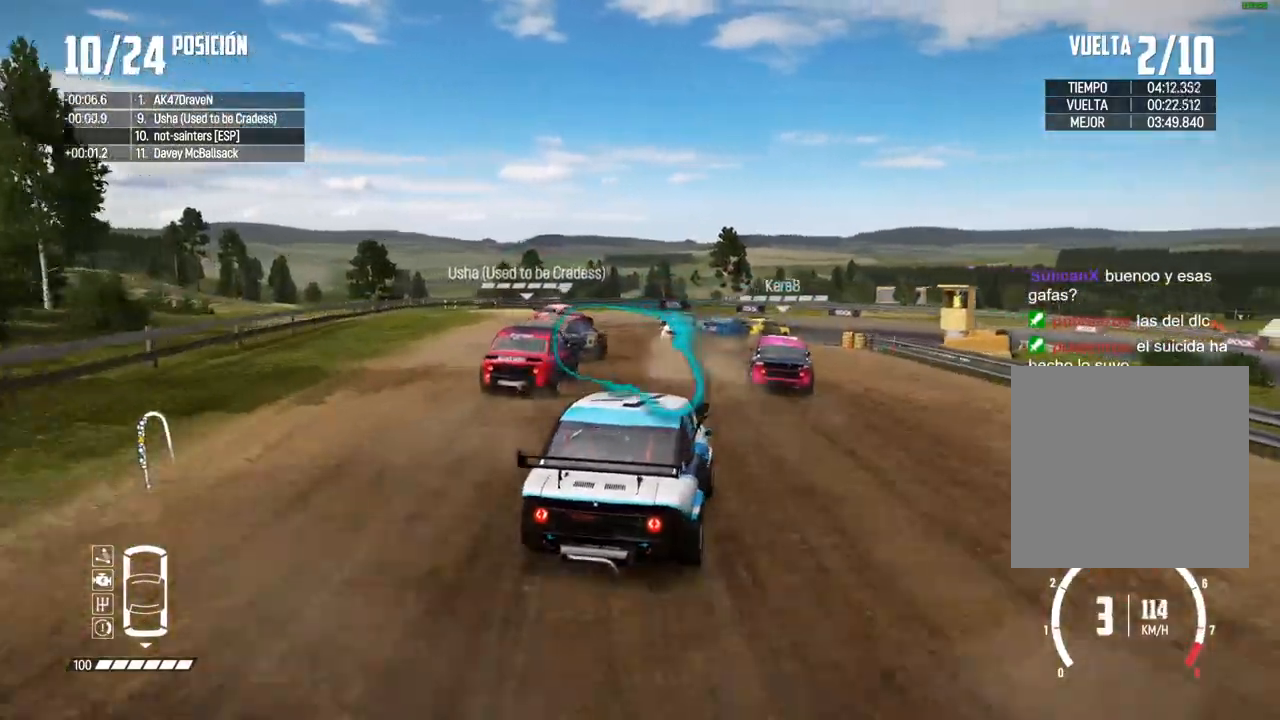
{"buttons": ["X", "L2"], "left_stick": "center", "right_stick": "center", "events": [[17, "X", "down"], [167, "right_stick", "center"]]}
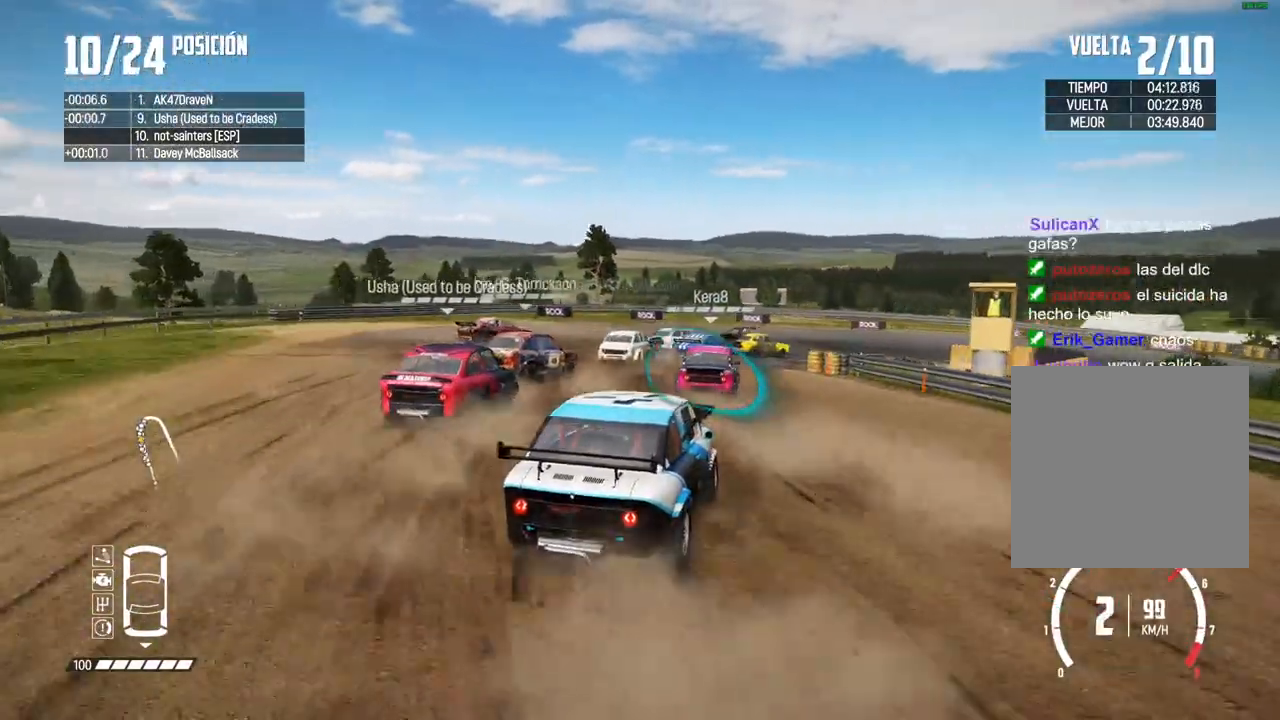
{"buttons": [], "left_stick": "right", "right_stick": "center", "events": [[33, "X", "up"], [383, "left_stick", "right"], [450, "L2", "up"]]}
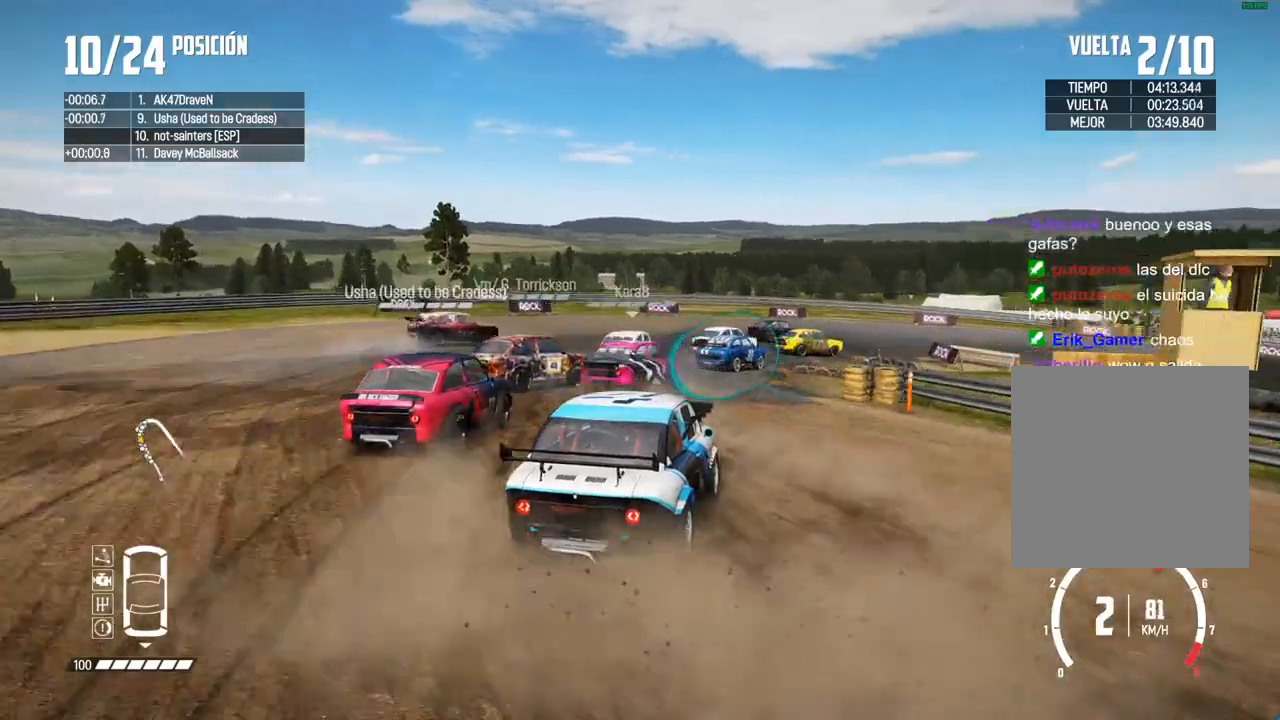
{"buttons": ["R2"], "left_stick": "right", "right_stick": "center", "events": [[100, "R2", "down"], [150, "R2", "up"], [250, "R2", "down"]]}
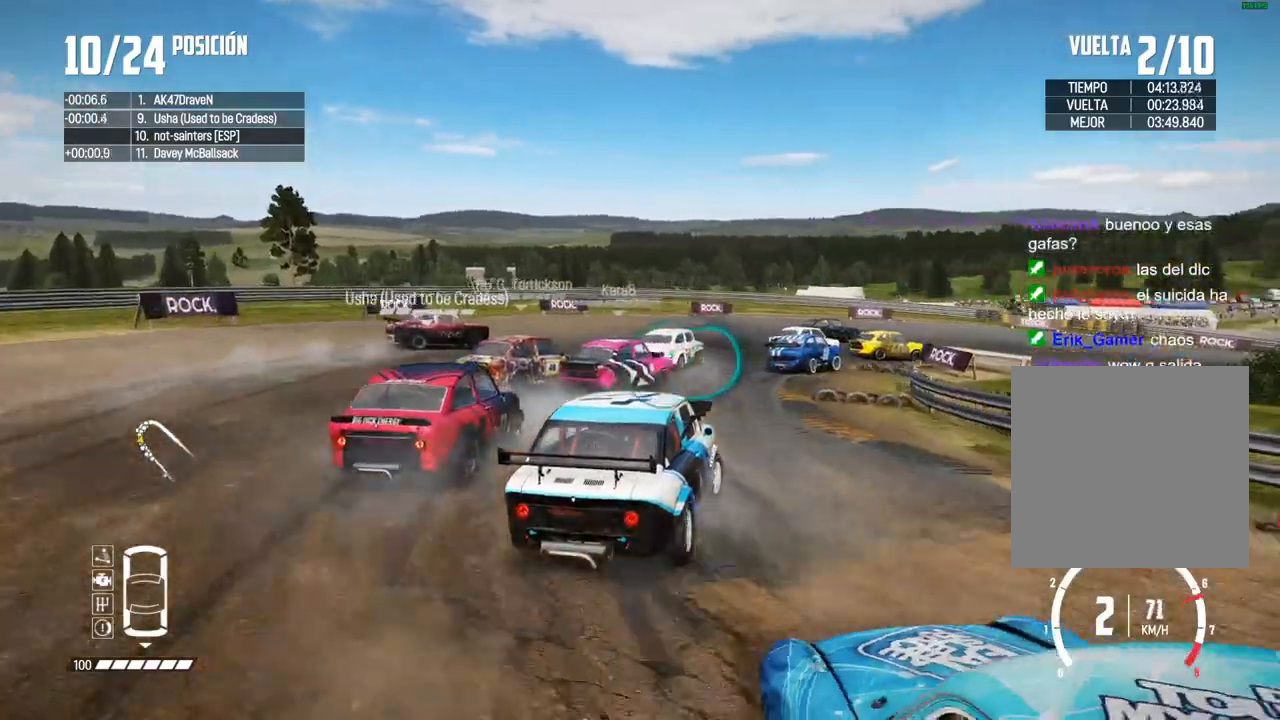
{"buttons": [], "left_stick": "right", "right_stick": "center", "events": [[400, "R2", "up"]]}
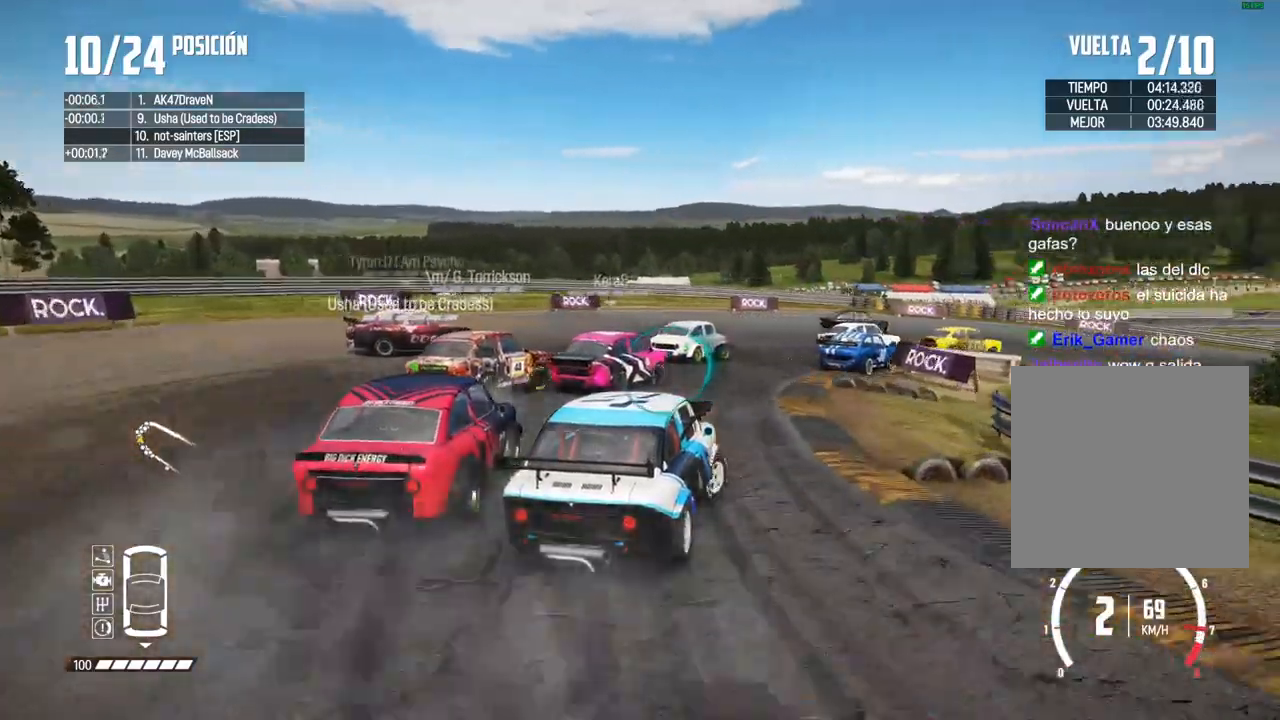
{"buttons": ["R2"], "left_stick": "right", "right_stick": "center", "events": [[167, "right_stick", "down"], [300, "R2", "down"], [317, "right_stick", "center"]]}
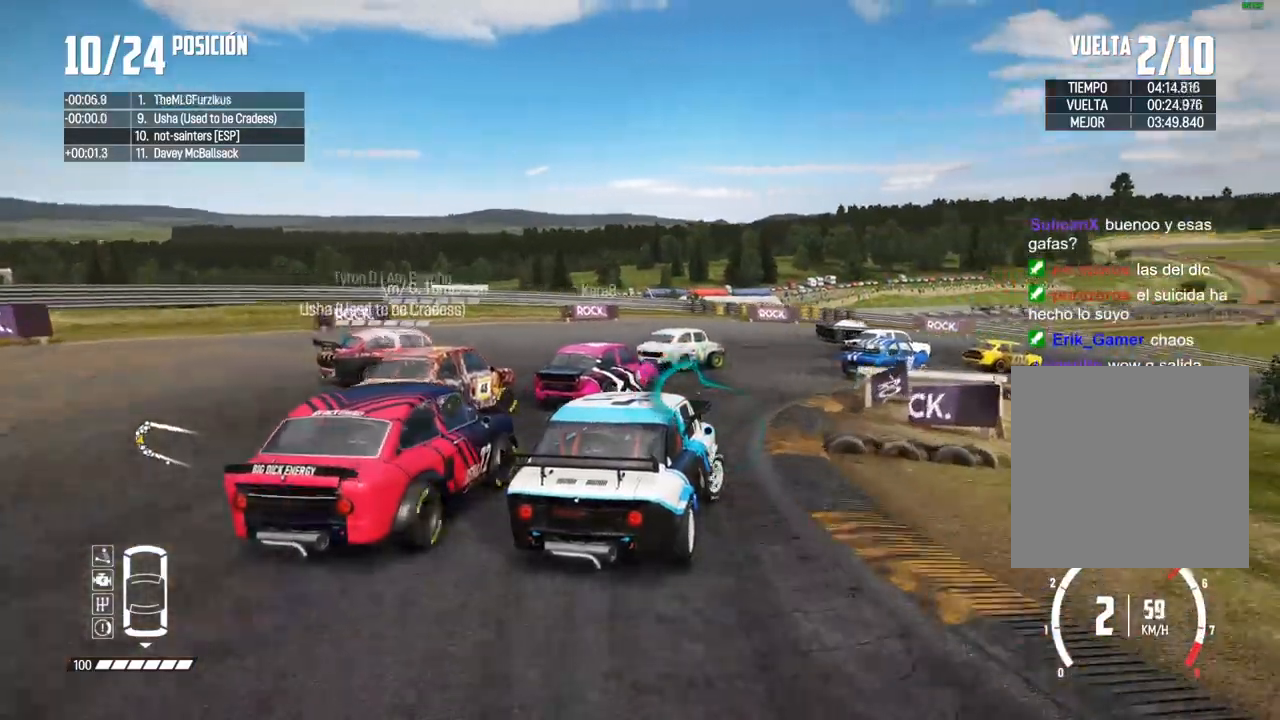
{"buttons": ["R2"], "left_stick": "right", "right_stick": "center"}
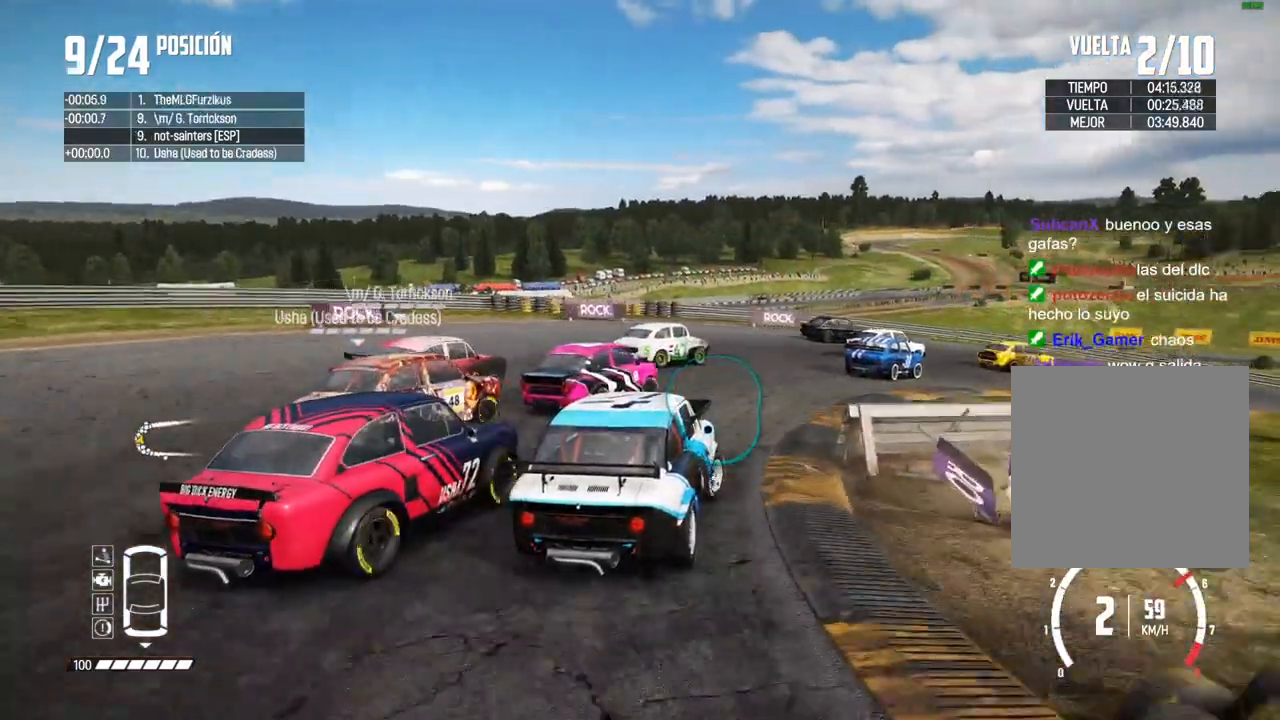
{"buttons": ["R2"], "left_stick": "center", "right_stick": "center", "events": [[33, "left_stick", "center"], [117, "left_stick", "right"], [500, "left_stick", "center"]]}
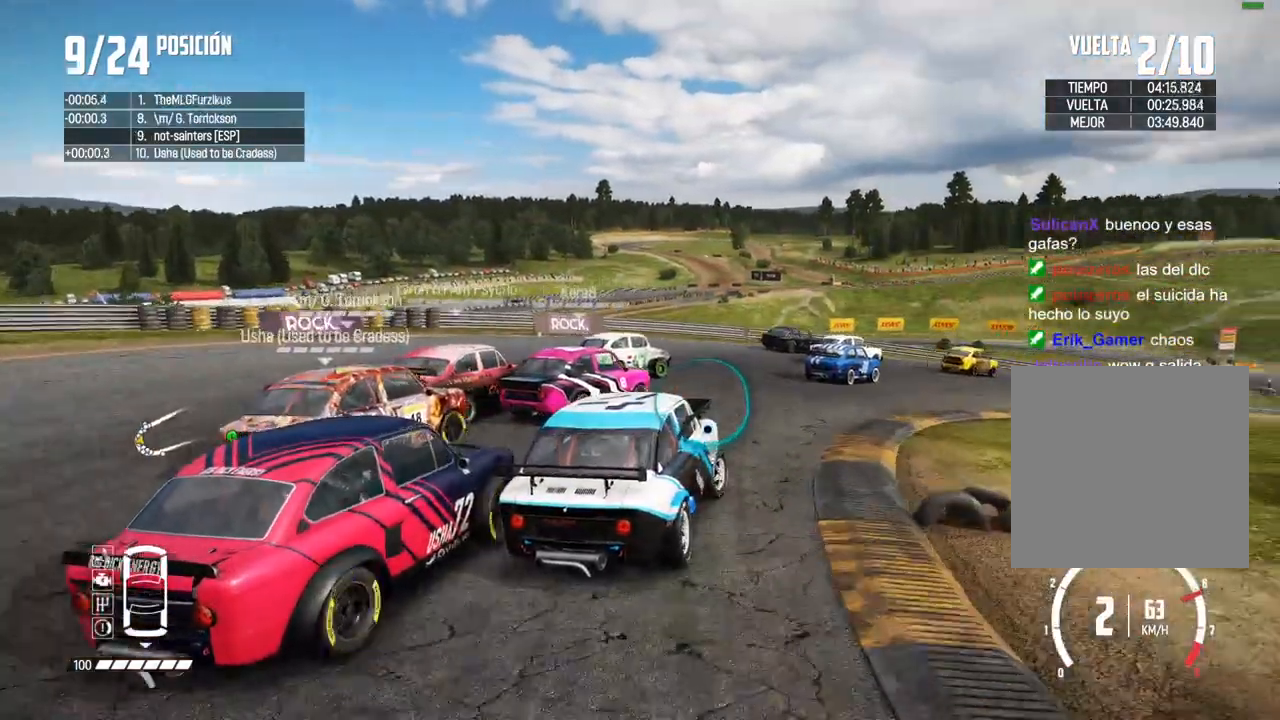
{"buttons": ["R2"], "left_stick": "center", "right_stick": "center", "events": [[367, "left_stick", "right"], [483, "left_stick", "center"]]}
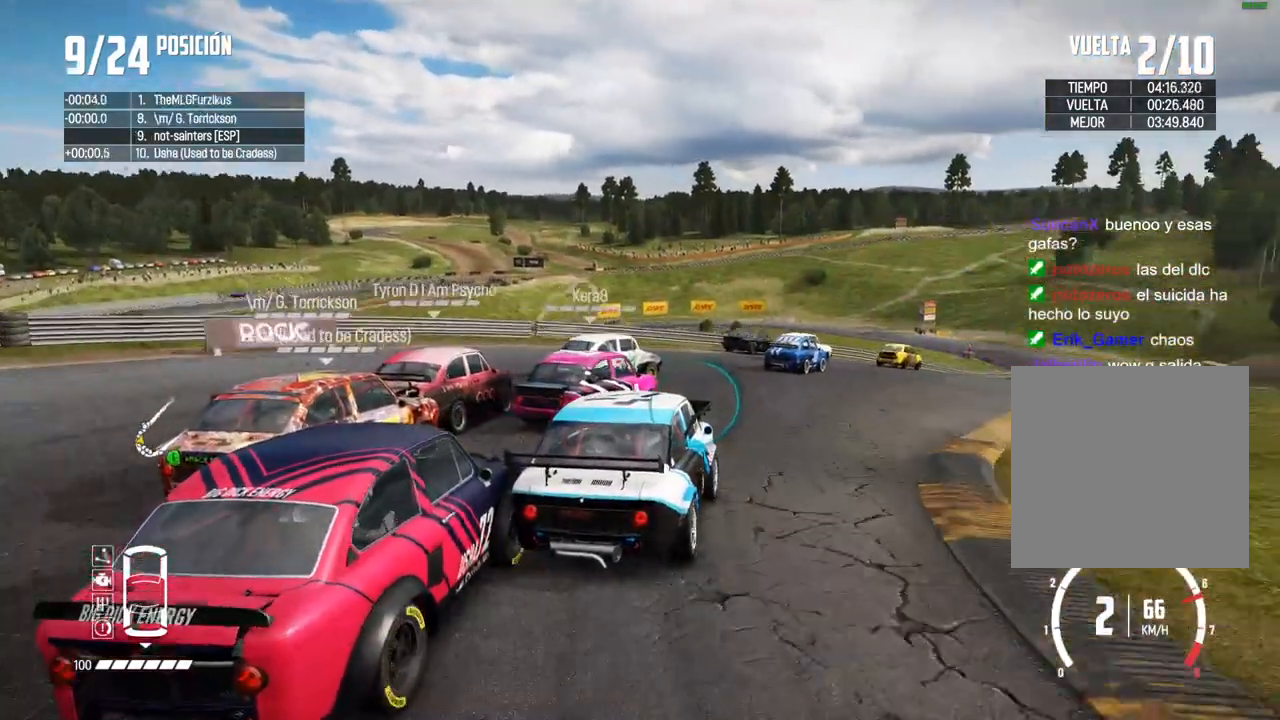
{"buttons": ["R2"], "left_stick": "center", "right_stick": "center", "events": [[50, "left_stick", "right"], [333, "left_stick", "center"]]}
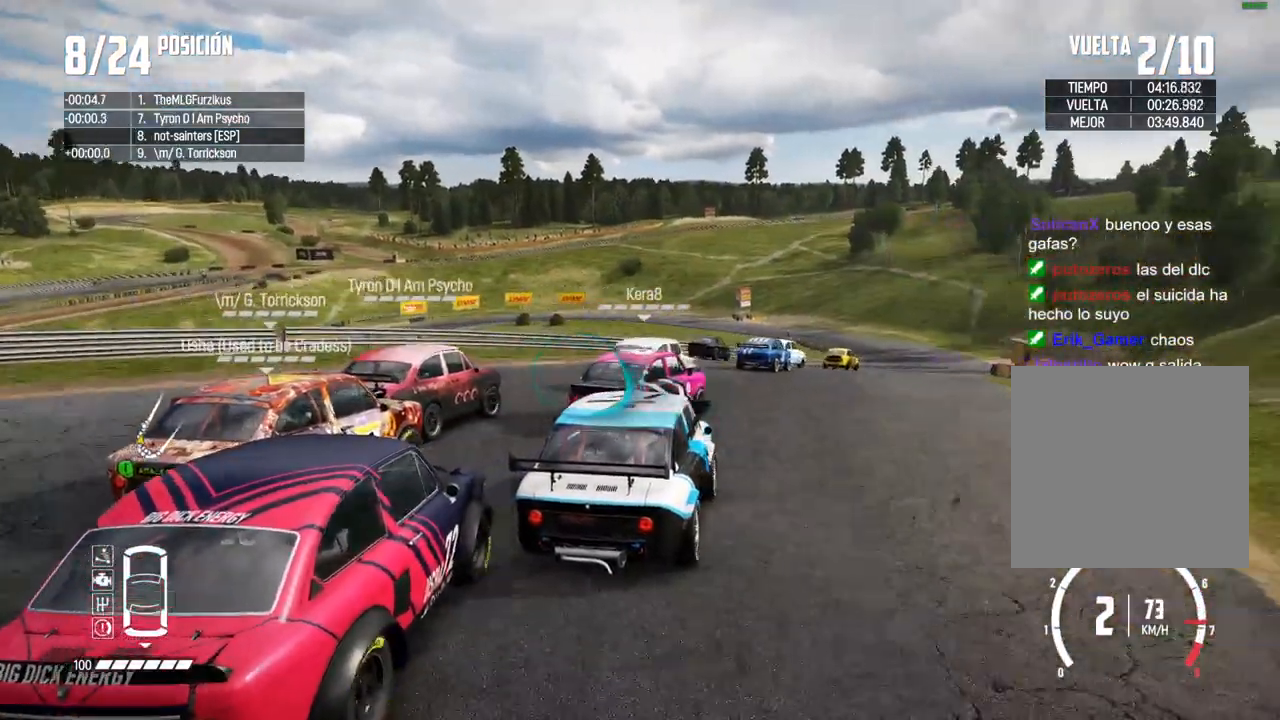
{"buttons": ["R2"], "left_stick": "right", "right_stick": "down", "events": [[17, "left_stick", "right"], [133, "left_stick", "center"], [217, "left_stick", "right"], [333, "left_stick", "center"], [417, "right_stick", "up"], [433, "R1", "down"], [483, "R1", "up"], [483, "right_stick", "down"], [500, "left_stick", "right"]]}
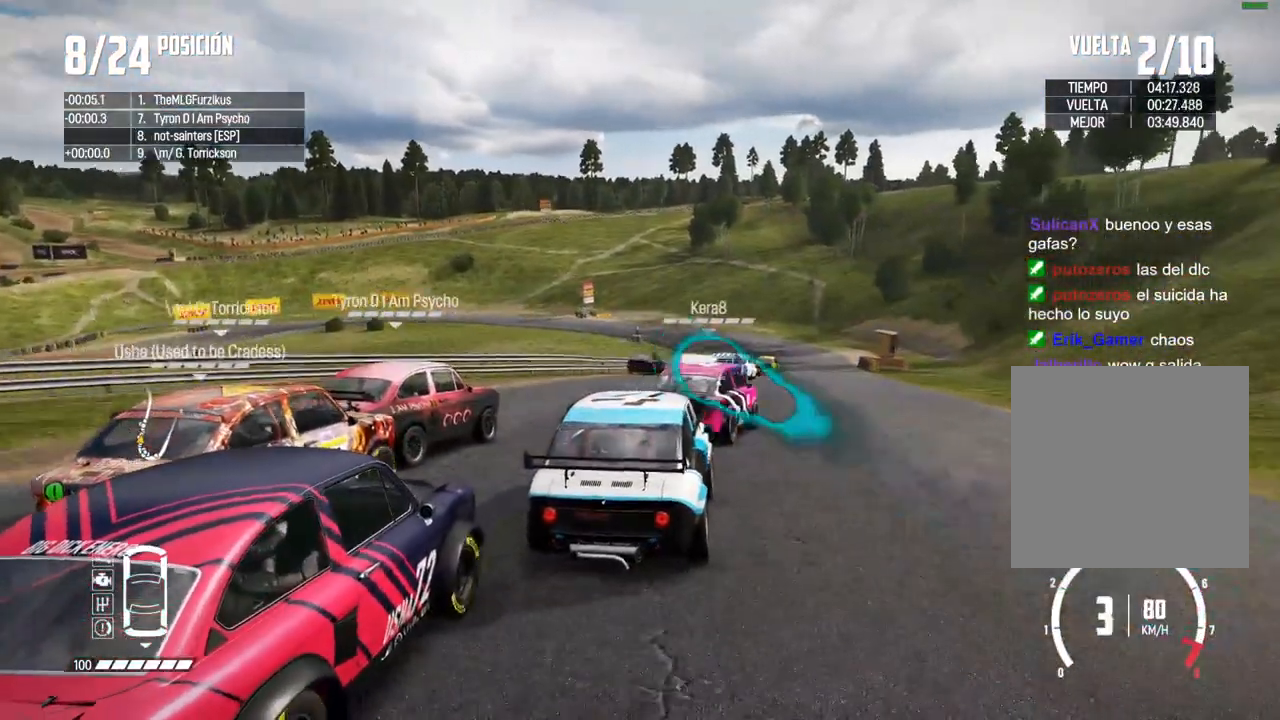
{"buttons": ["R2"], "left_stick": "right", "right_stick": "center", "events": [[17, "right_stick", "up"], [33, "right_stick", "center"], [150, "left_stick", "center"], [283, "left_stick", "right"], [433, "left_stick", "center"], [500, "left_stick", "right"]]}
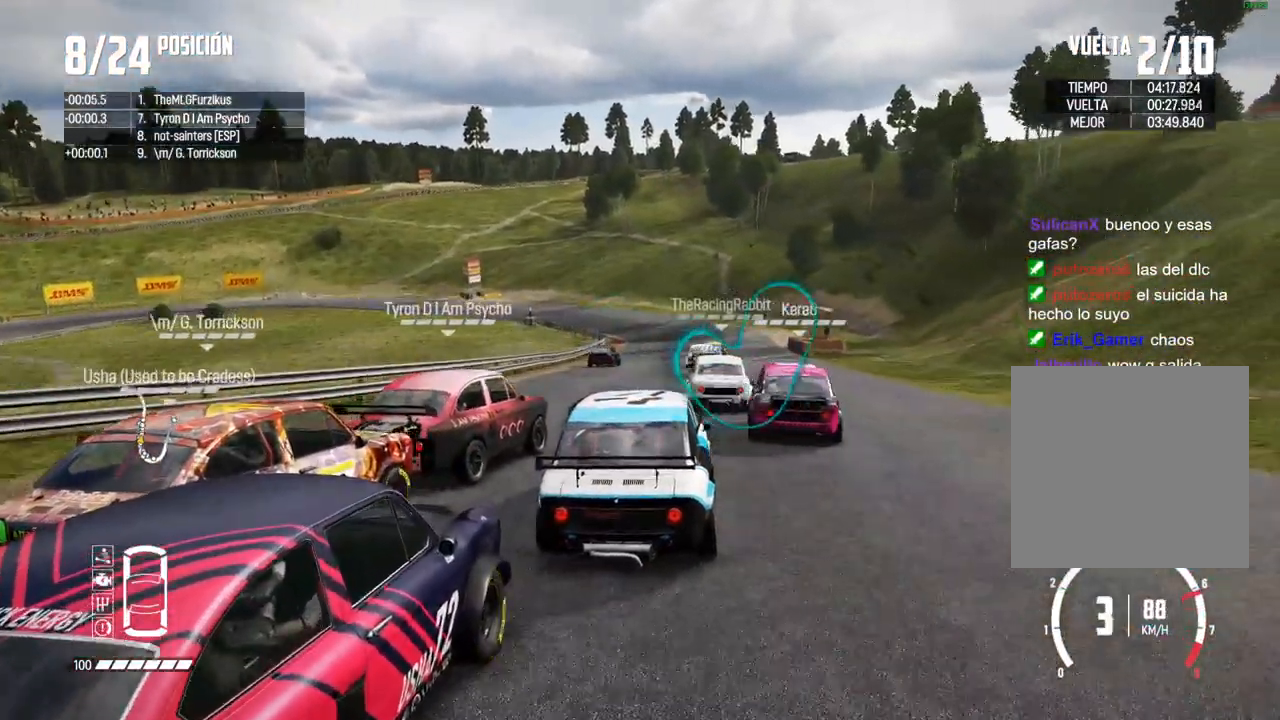
{"buttons": ["R2"], "left_stick": "center", "right_stick": "center", "events": [[167, "left_stick", "center"], [283, "left_stick", "right"], [400, "left_stick", "center"]]}
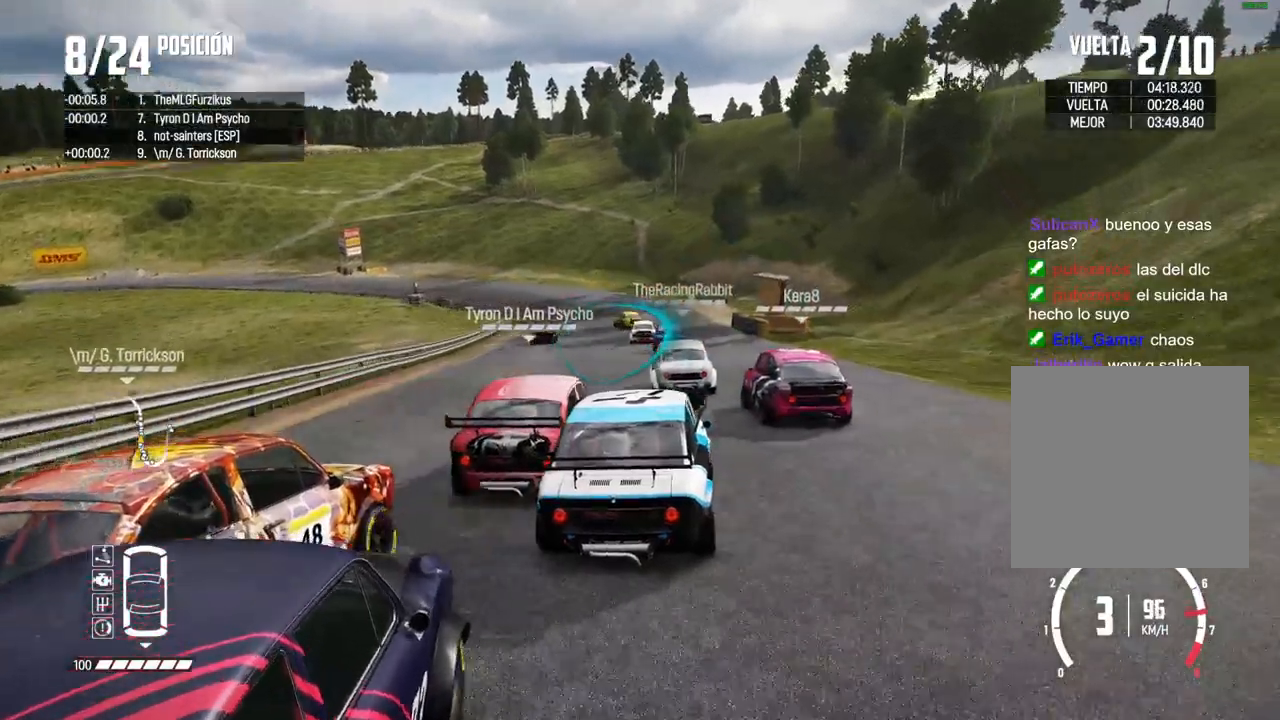
{"buttons": ["R1", "R2"], "left_stick": "left", "right_stick": "up", "events": [[233, "left_stick", "left"], [383, "left_stick", "center"], [450, "right_stick", "up"], [467, "R1", "down"], [483, "left_stick", "left"]]}
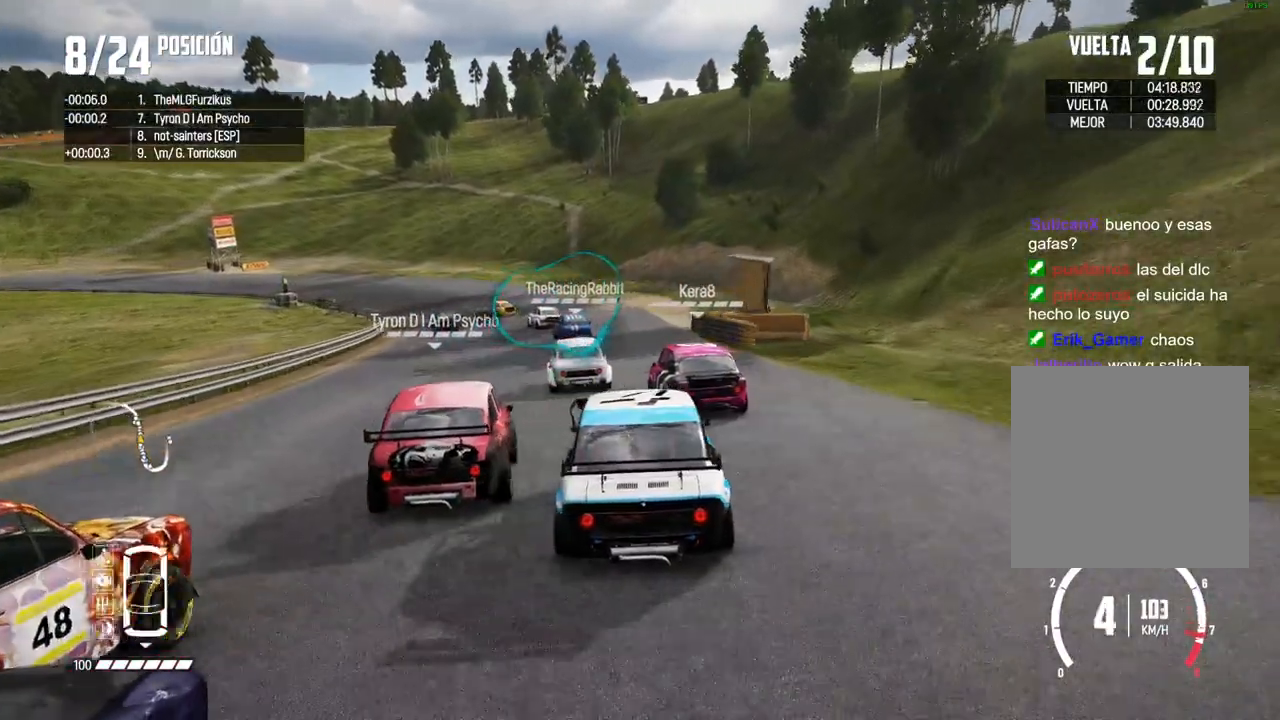
{"buttons": ["R2"], "left_stick": "left", "right_stick": "center", "events": [[17, "R1", "up"], [17, "right_stick", "center"], [317, "left_stick", "center"], [433, "left_stick", "left"]]}
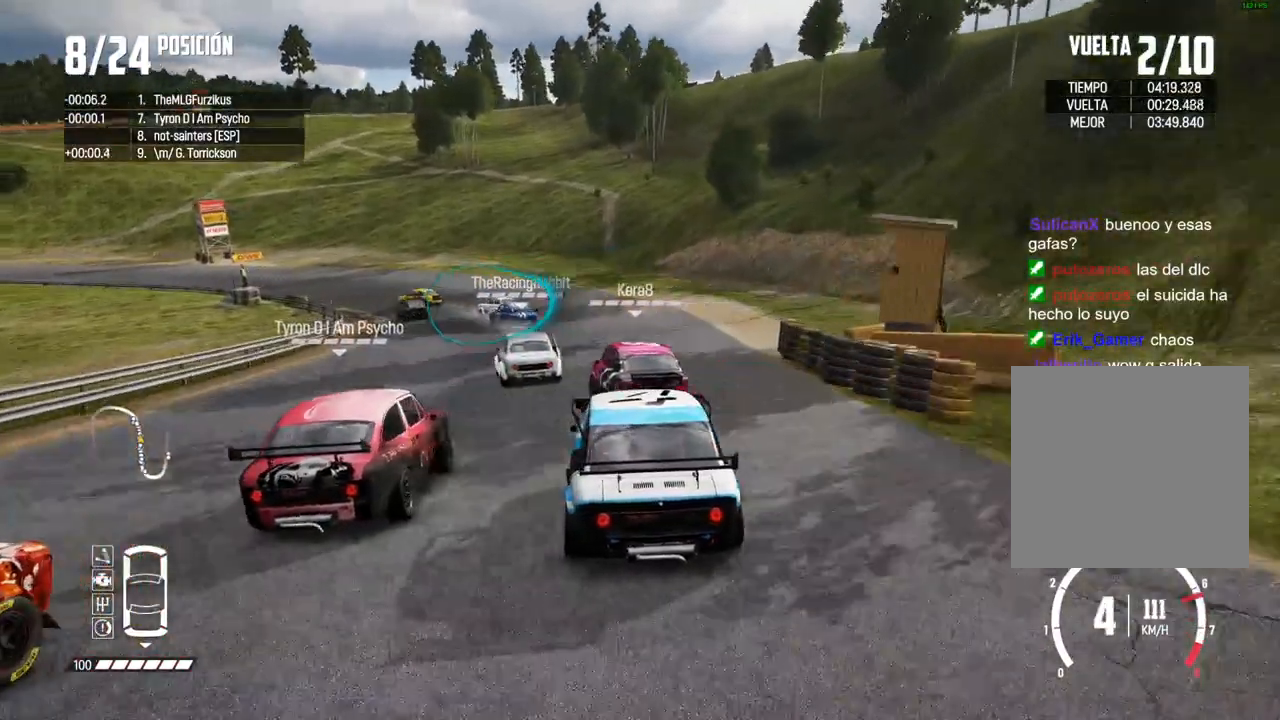
{"buttons": ["R2"], "left_stick": "left", "right_stick": "center", "events": [[150, "left_stick", "center"], [217, "left_stick", "left"], [450, "left_stick", "center"], [500, "left_stick", "left"]]}
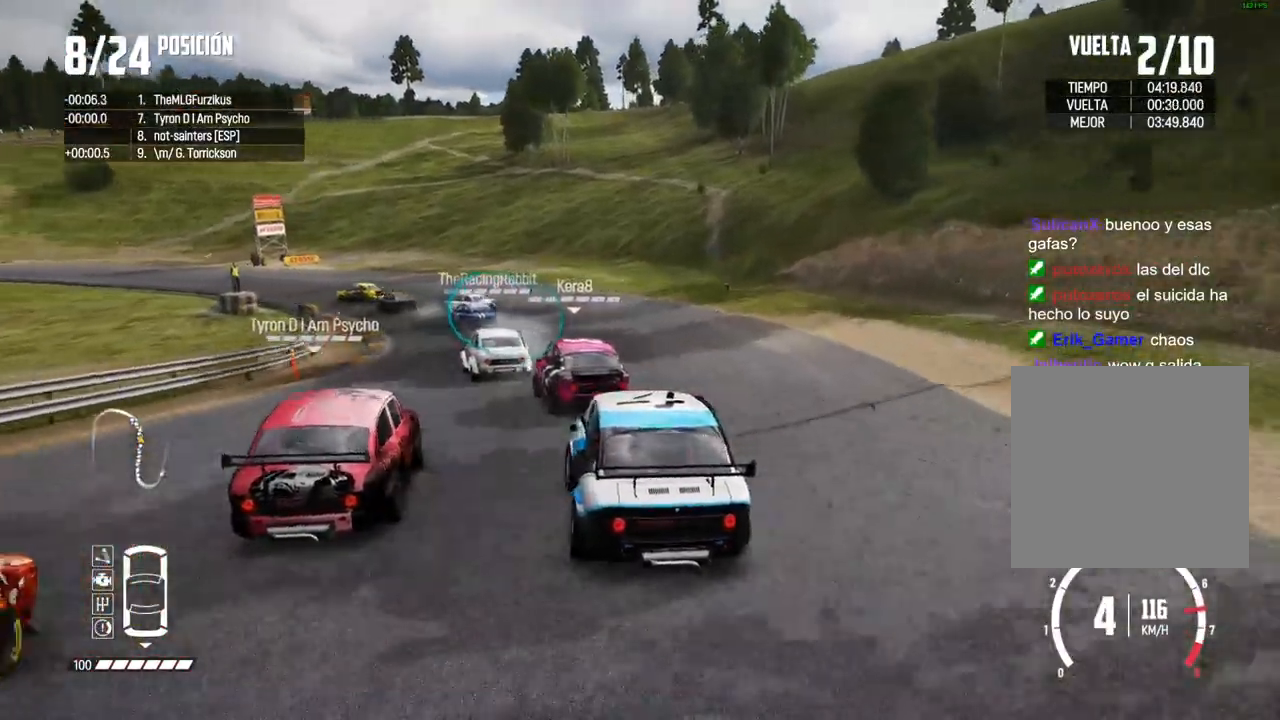
{"buttons": ["R2"], "left_stick": "left", "right_stick": "center", "events": [[233, "R2", "up"], [300, "R2", "down"], [333, "left_stick", "center"], [417, "left_stick", "left"]]}
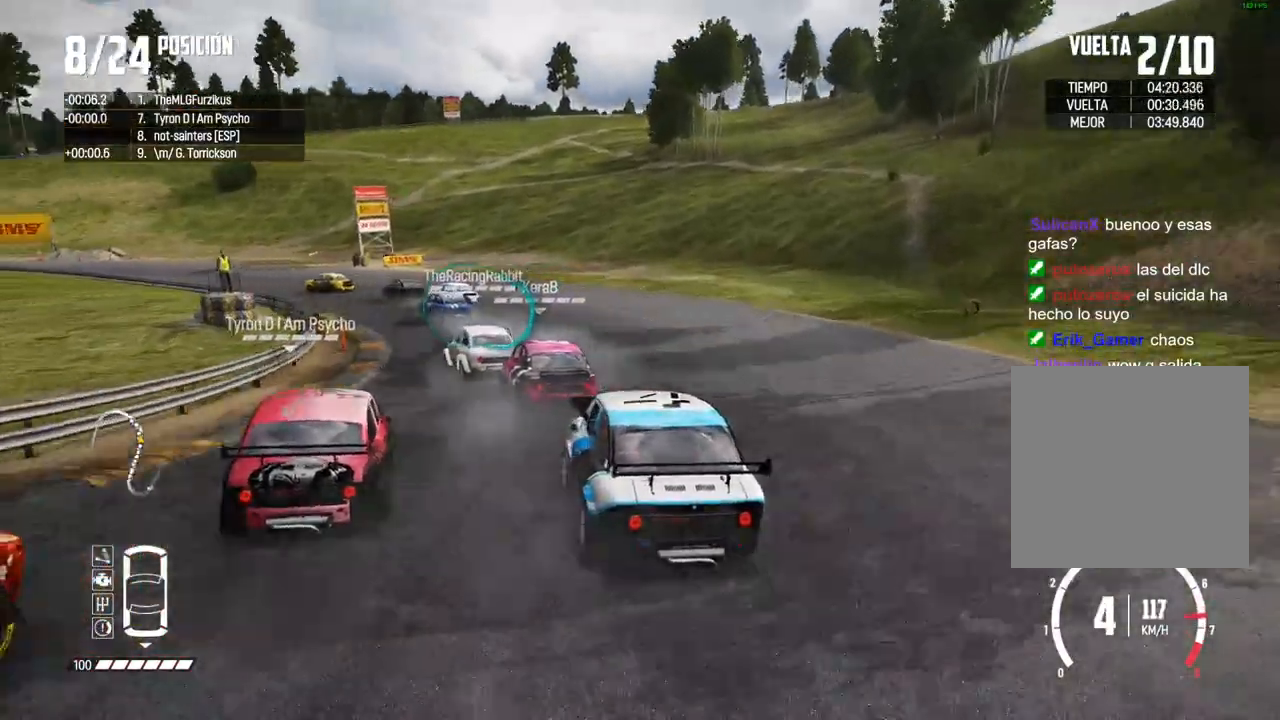
{"buttons": ["R2"], "left_stick": "left", "right_stick": "center", "events": [[100, "left_stick", "center"], [200, "left_stick", "left"]]}
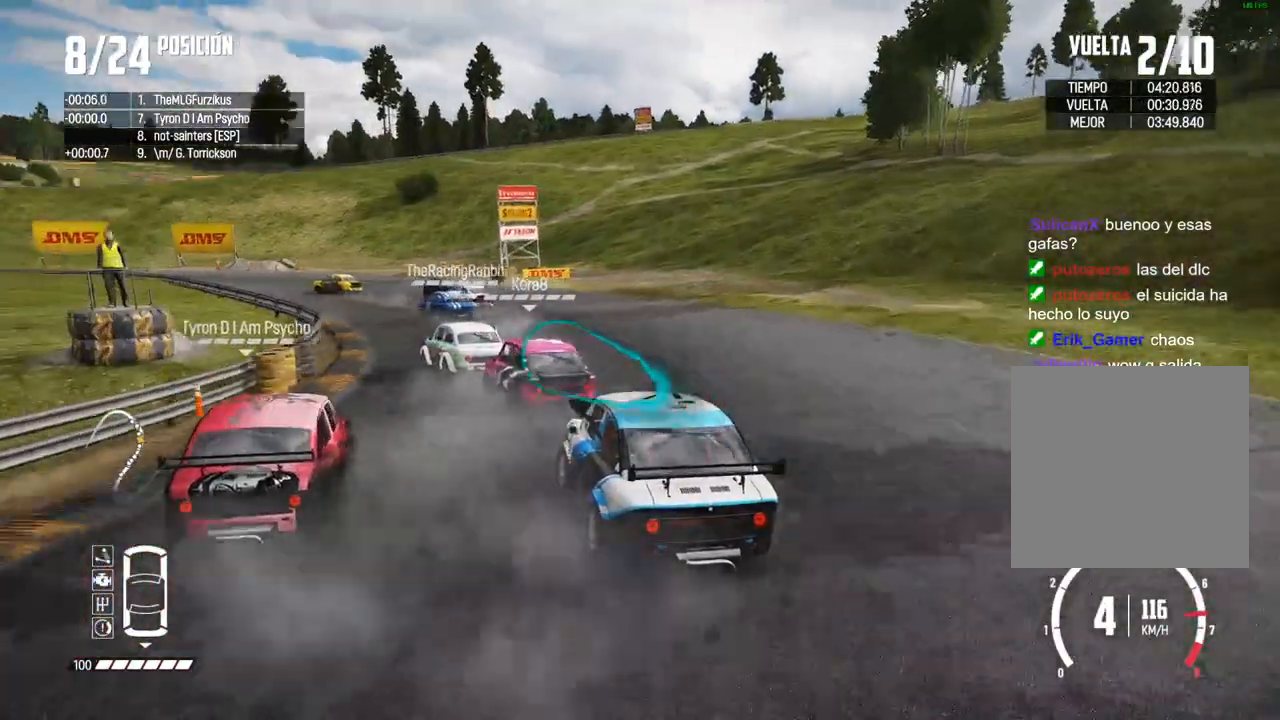
{"buttons": [], "left_stick": "left", "right_stick": "center", "events": [[117, "left_stick", "center"], [133, "R2", "up"], [183, "left_stick", "left"], [317, "R2", "down"], [333, "left_stick", "center"], [383, "X", "down"], [417, "X", "up"], [467, "R2", "up"], [467, "left_stick", "left"]]}
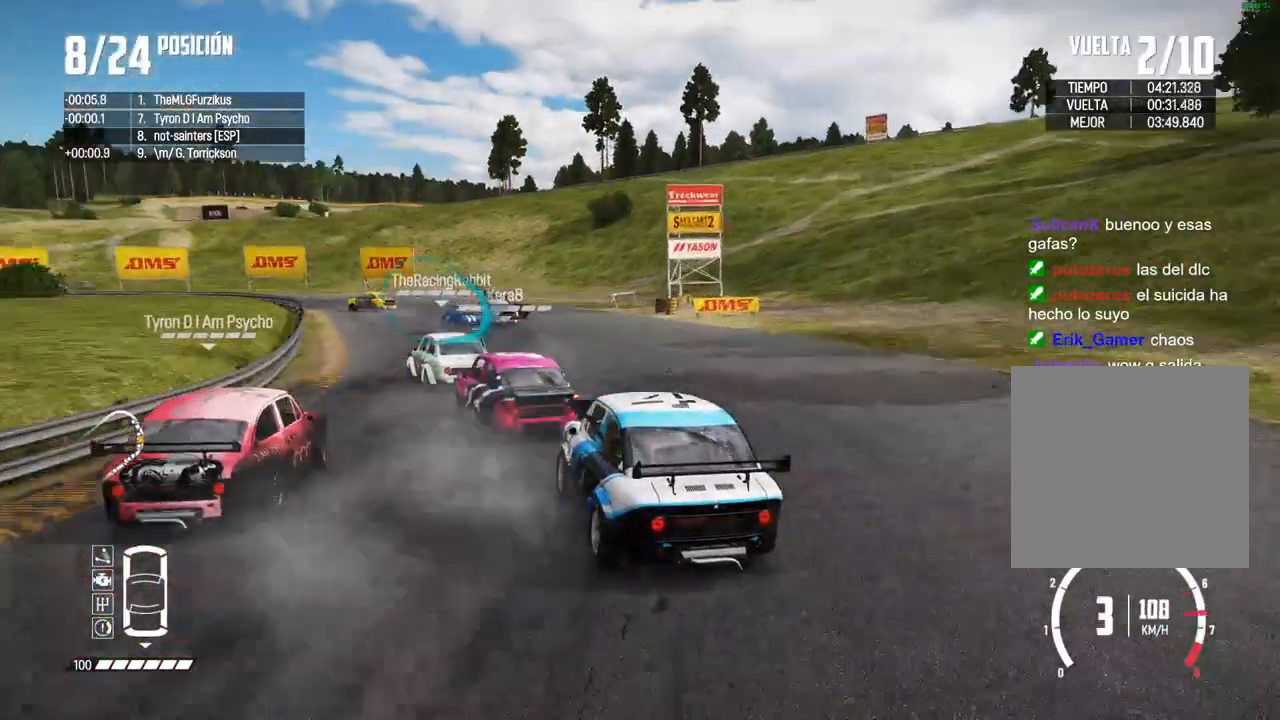
{"buttons": ["R2"], "left_stick": "left", "right_stick": "center"}
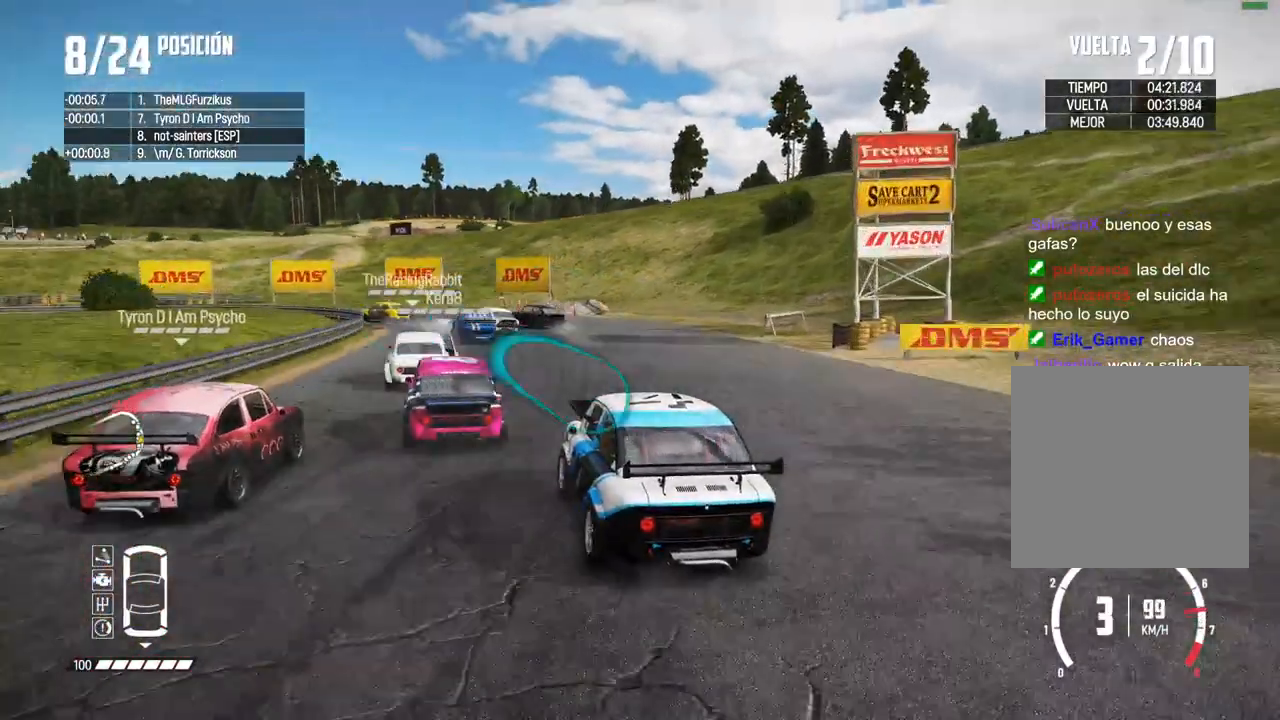
{"buttons": ["R2"], "left_stick": "left", "right_stick": "center", "events": []}
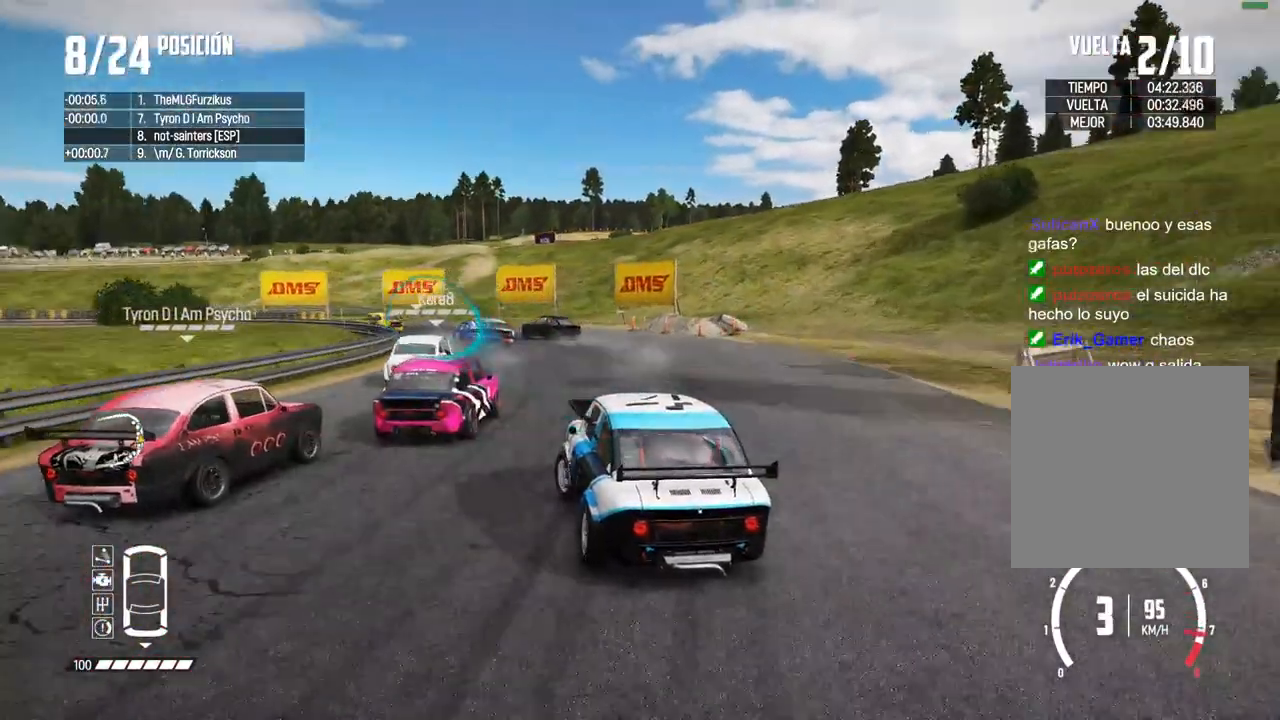
{"buttons": ["R2"], "left_stick": "left", "right_stick": "center", "events": [[250, "R2", "up"], [400, "left_stick", "center"], [417, "R2", "down"], [483, "left_stick", "left"]]}
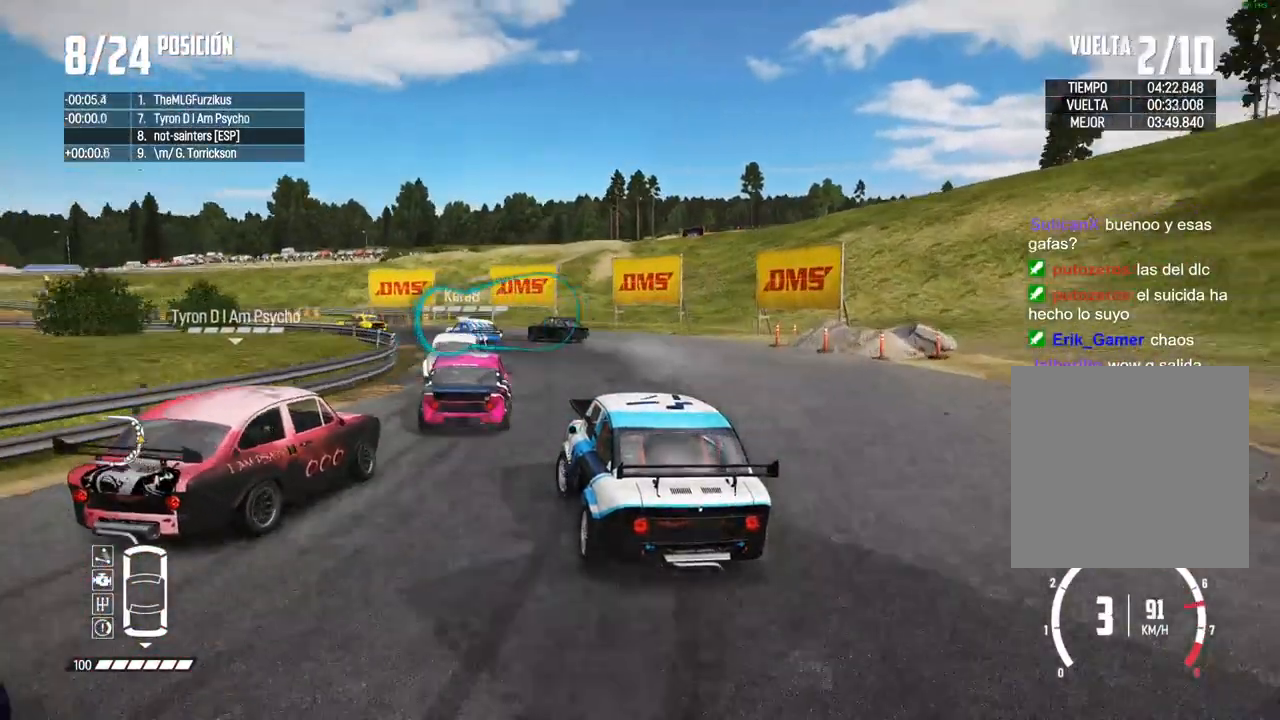
{"buttons": ["R2"], "left_stick": "left", "right_stick": "center", "events": [[200, "R2", "up"], [350, "R2", "down"]]}
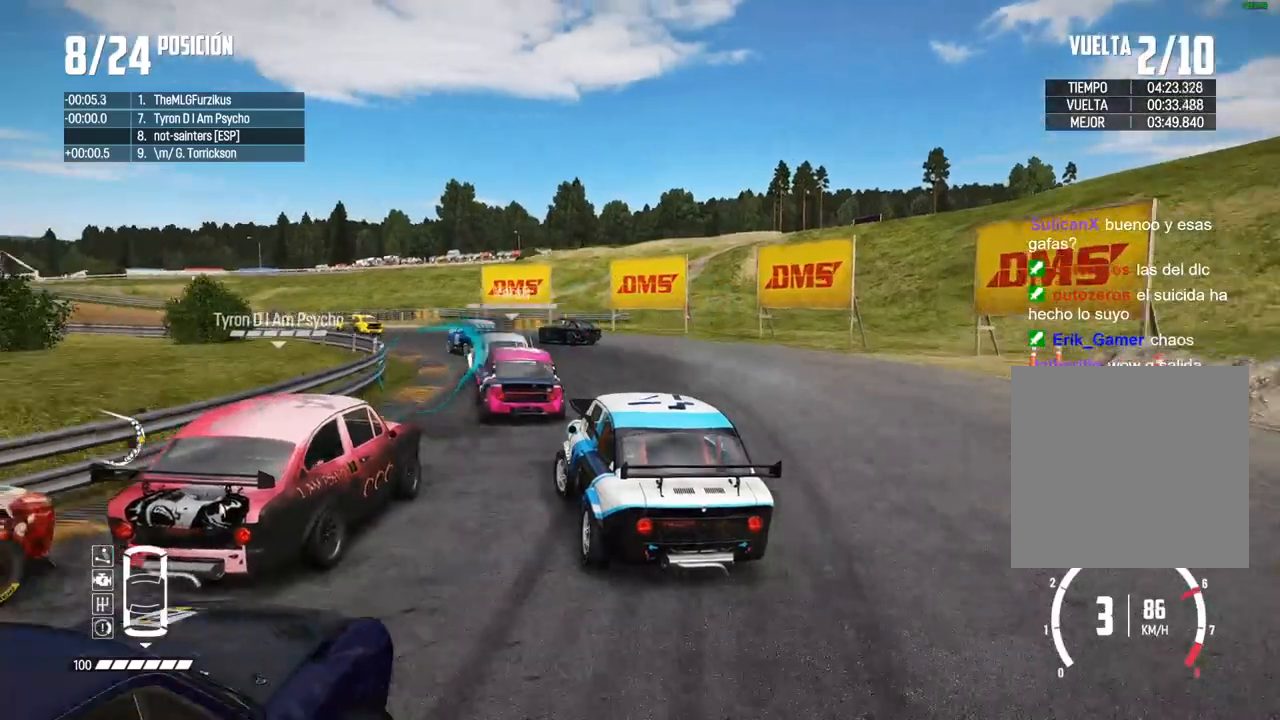
{"buttons": ["R2"], "left_stick": "center", "right_stick": "center", "events": [[17, "left_stick", "center"], [33, "R2", "up"], [133, "R2", "down"], [350, "left_stick", "left"], [383, "R2", "up"], [450, "R2", "down"], [500, "left_stick", "center"]]}